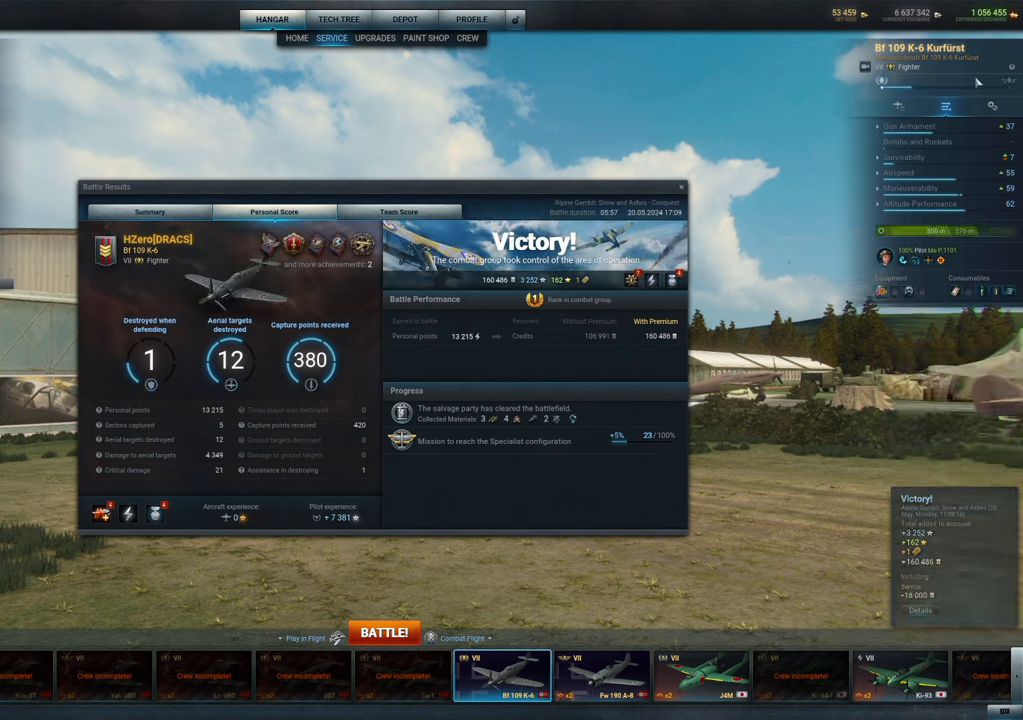
Gameplay with keyboard and mouse; each line is a JSON object with the keys and mouse buttons held at the frame after it. "events" lists presses ("down") and releases ("up") of "1", "2", "3", "4", "5", "a", "alt", "c", "caps_lock", "ctrl", "d", "e", "f", "g", "q", "r", "s", "shift", "space", "t", "tab", "v", "w", "x", "z", "mouse_left", "mouse_wheel" and "mouse_right" between this image and that frame as [ms after this image, input, new state], when the widget could be followed in between. "mouse_left", "mouse_wheel", "mouse_right" = the "left", "wheel", "right" buttons of the "mouse" list. No other keys are recorded. "wheel" means that the mouse wheel is clicked or scrolled. "mouse_move" is the direction in which the mouse moves at that frame (one of eight, or "still"), when it could be read.
{"keys": [], "mouse": [], "mouse_move": "left", "events": []}
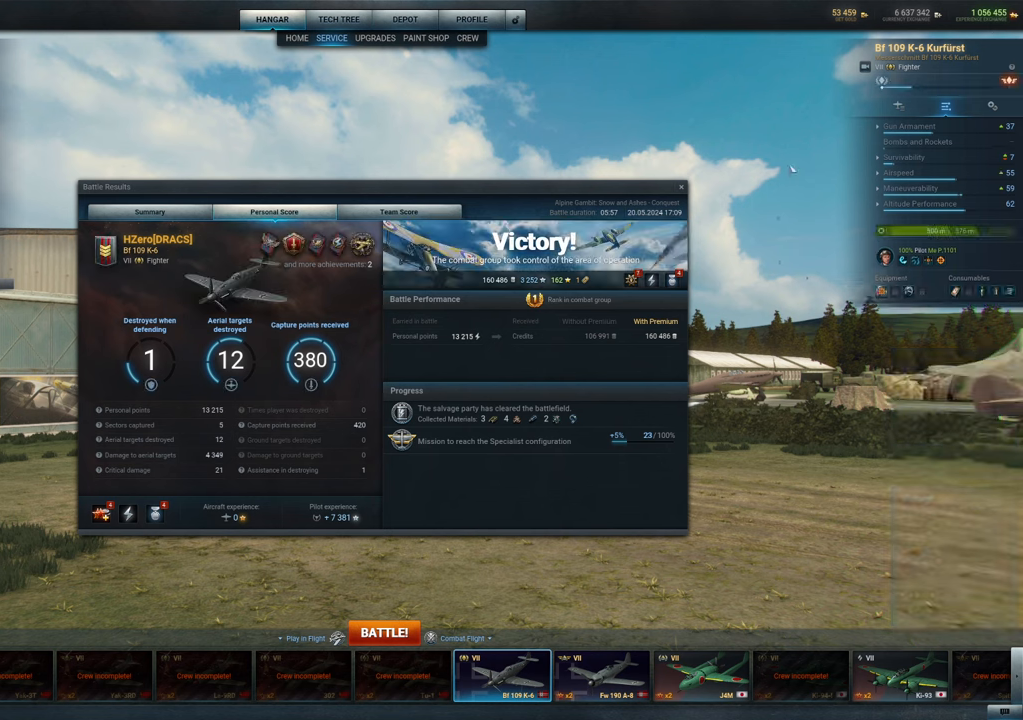
{"keys": [], "mouse": [], "mouse_move": "left", "events": []}
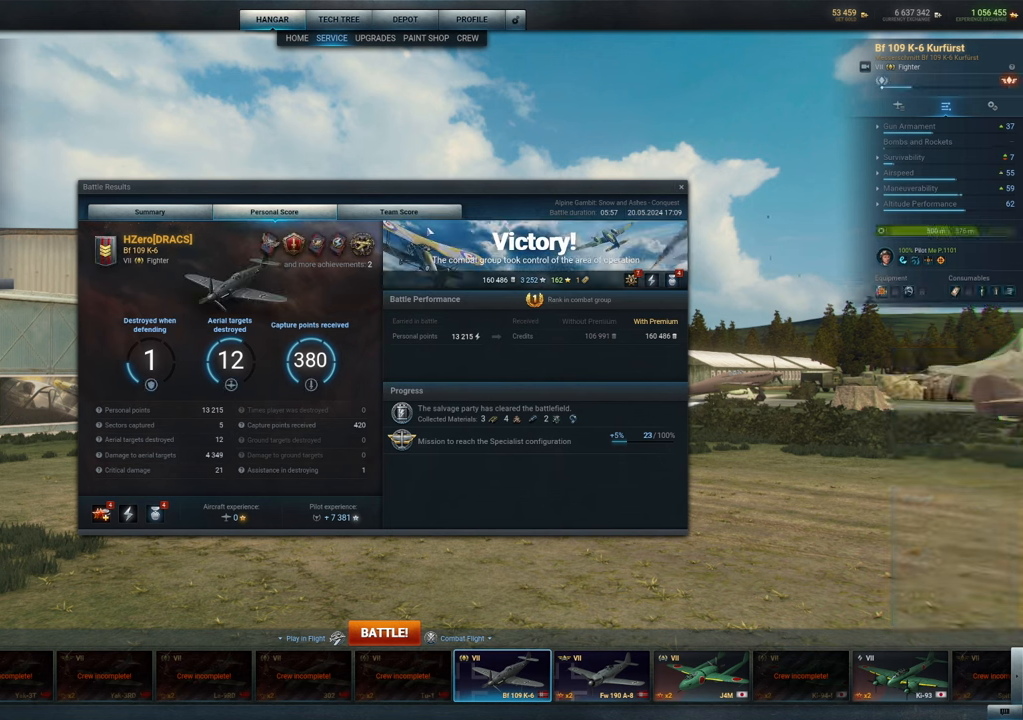
{"keys": [], "mouse": [], "mouse_move": "still", "events": []}
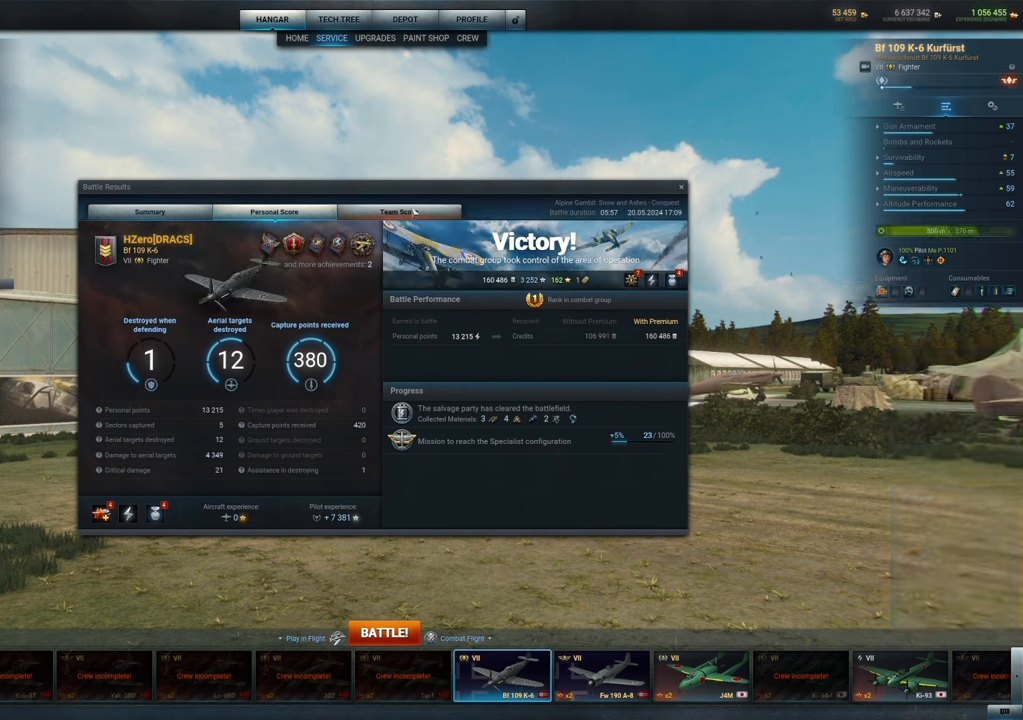
{"keys": [], "mouse": [], "mouse_move": "still", "events": [[366, "mouse_left", "down"], [500, "mouse_left", "up"]]}
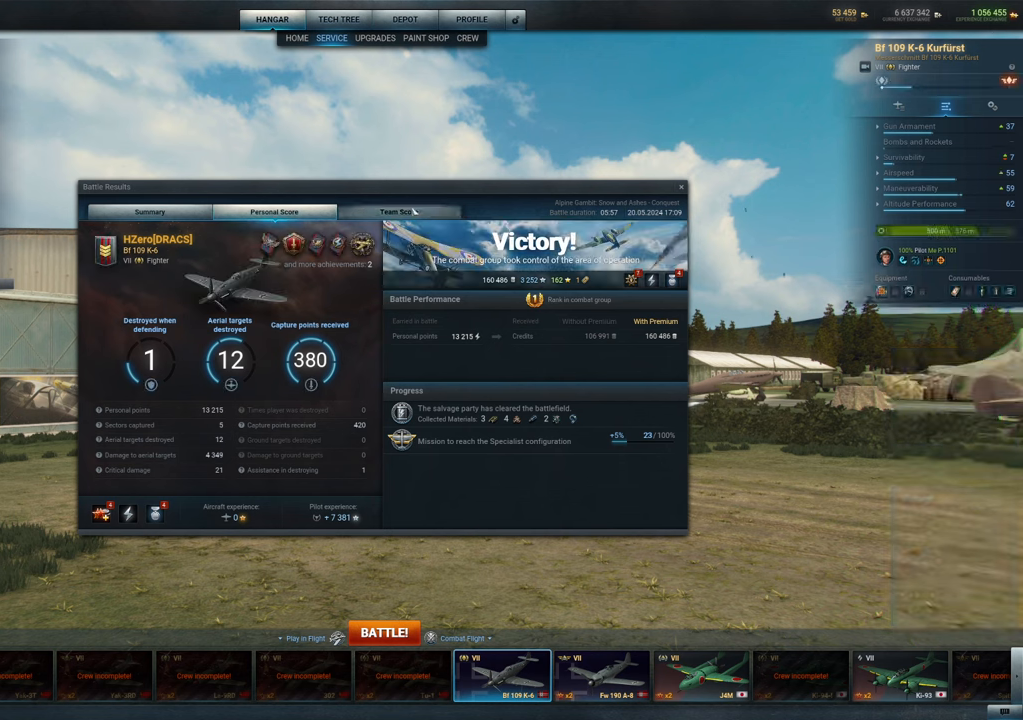
{"keys": [], "mouse": [], "mouse_move": "still", "events": []}
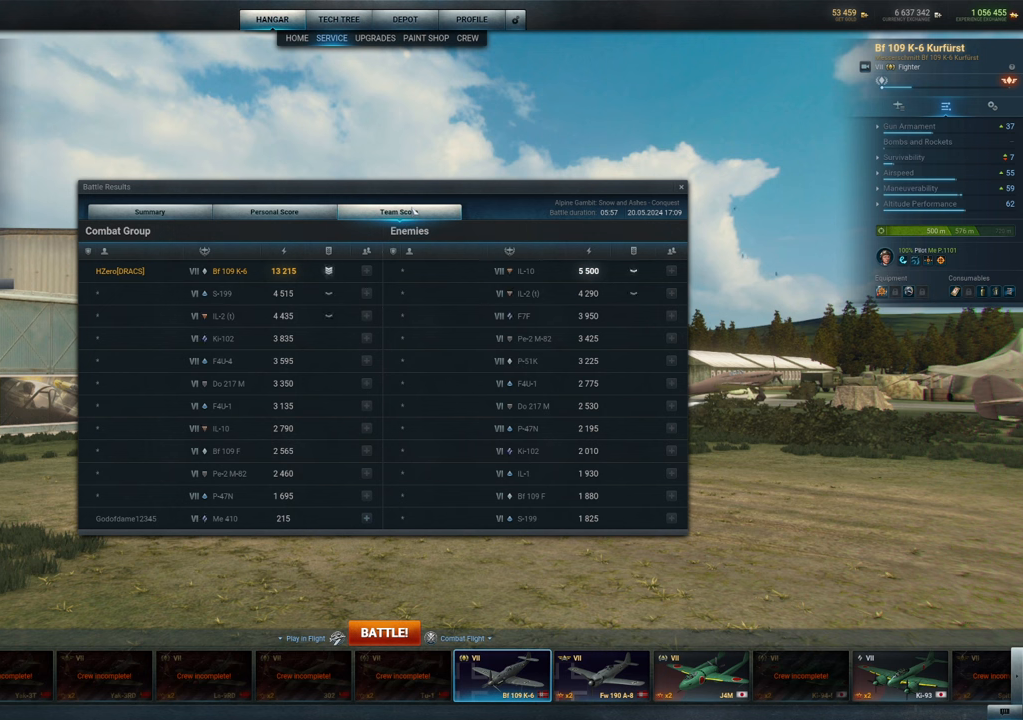
{"keys": [], "mouse": [], "mouse_move": "still", "events": []}
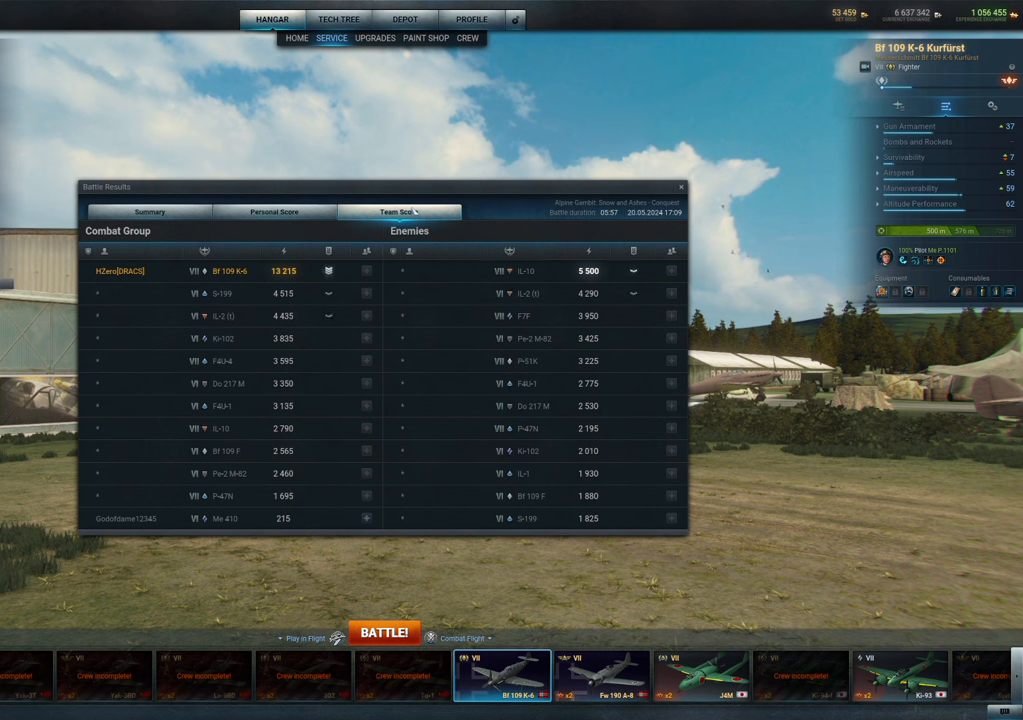
{"keys": [], "mouse": [], "mouse_move": "still", "events": []}
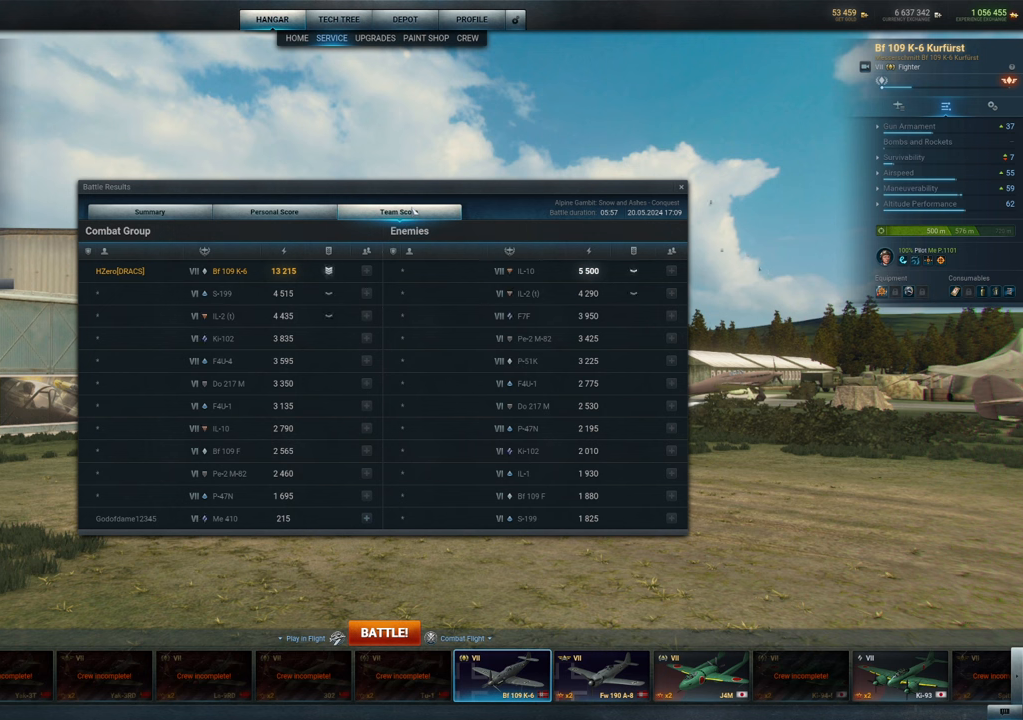
{"keys": [], "mouse": [], "mouse_move": "still", "events": []}
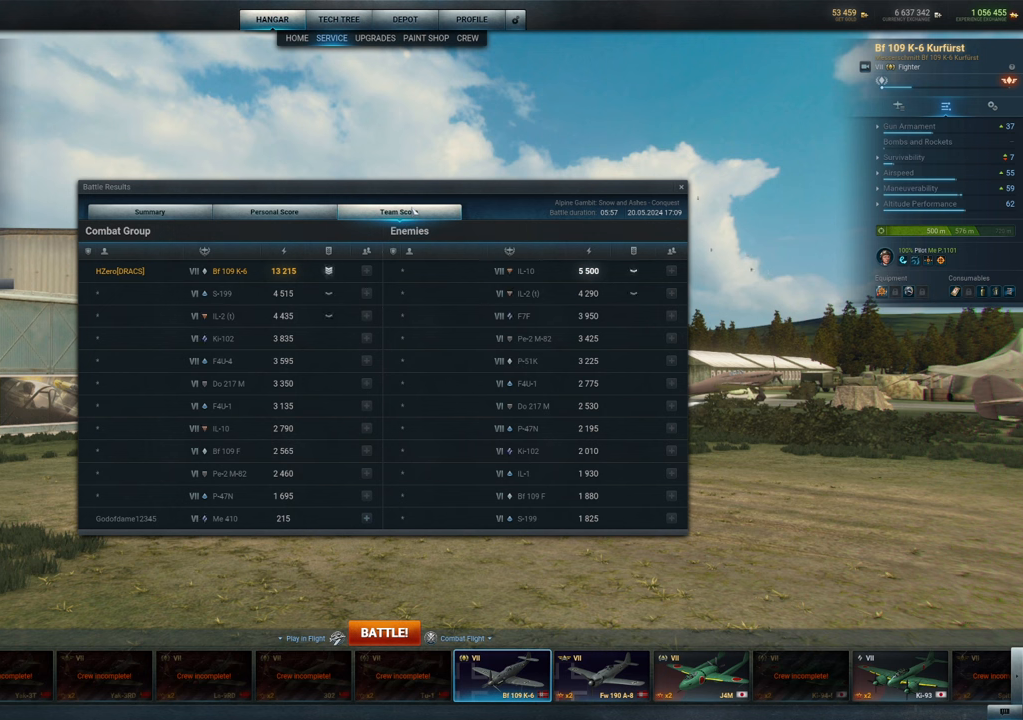
{"keys": [], "mouse": [], "mouse_move": "still", "events": []}
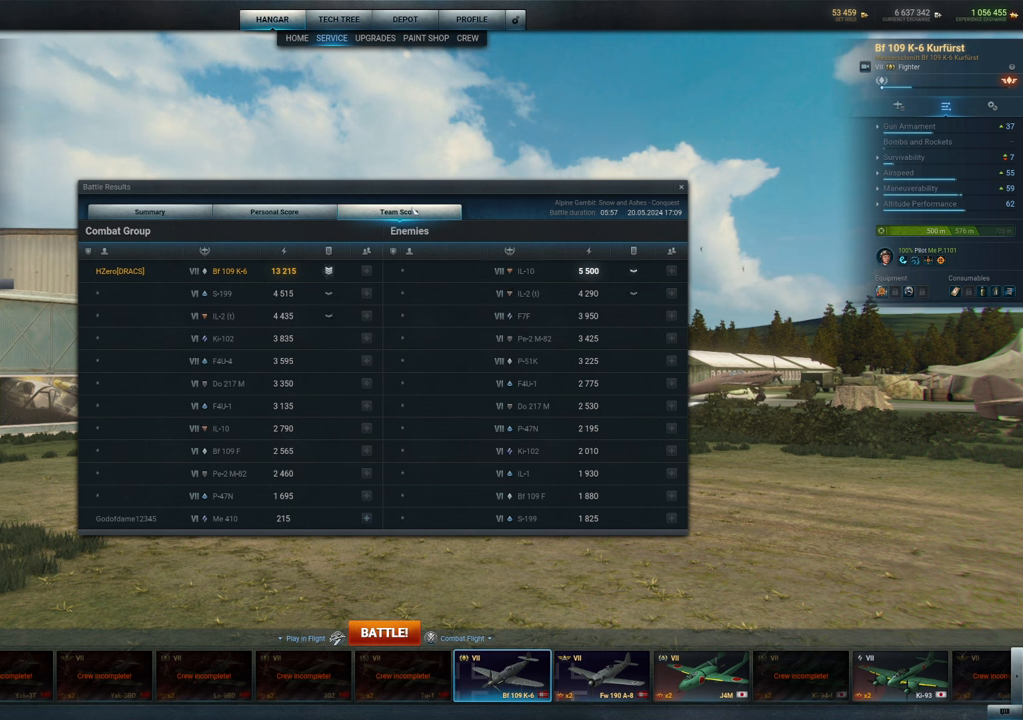
{"keys": [], "mouse": [], "mouse_move": "still", "events": []}
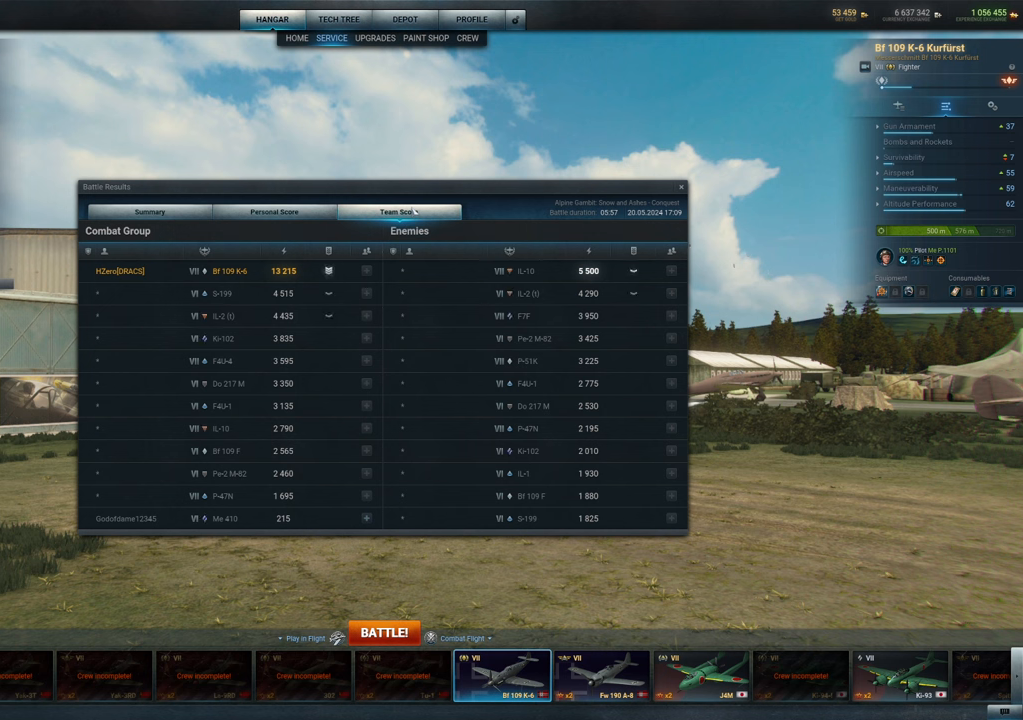
{"keys": [], "mouse": [], "mouse_move": "down", "events": []}
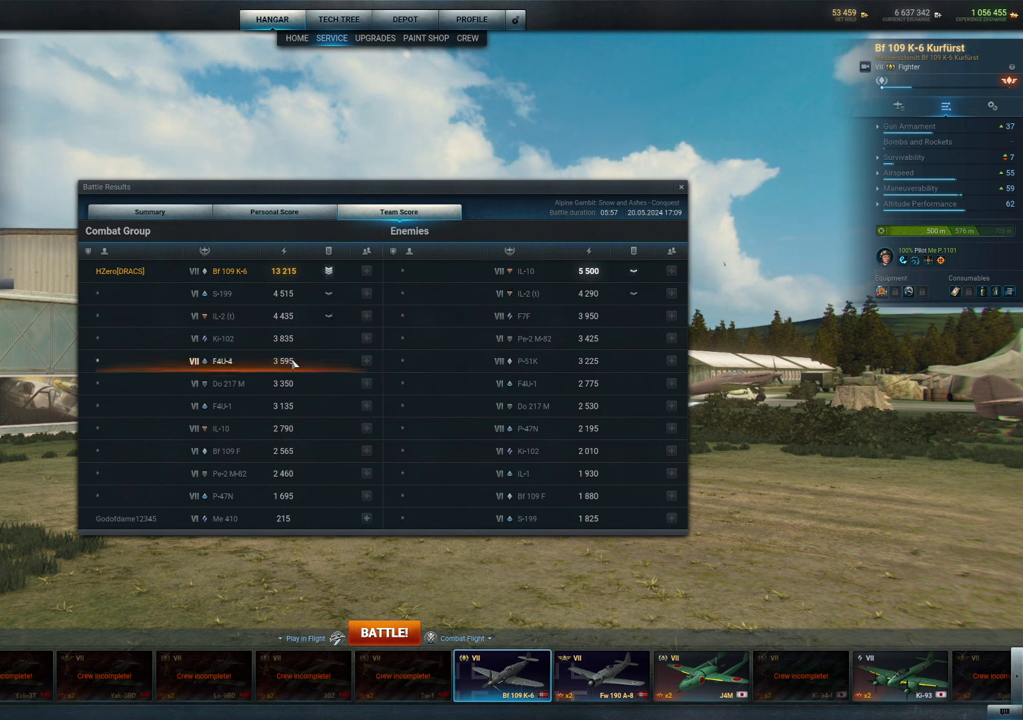
{"keys": [], "mouse": [], "mouse_move": "down", "events": []}
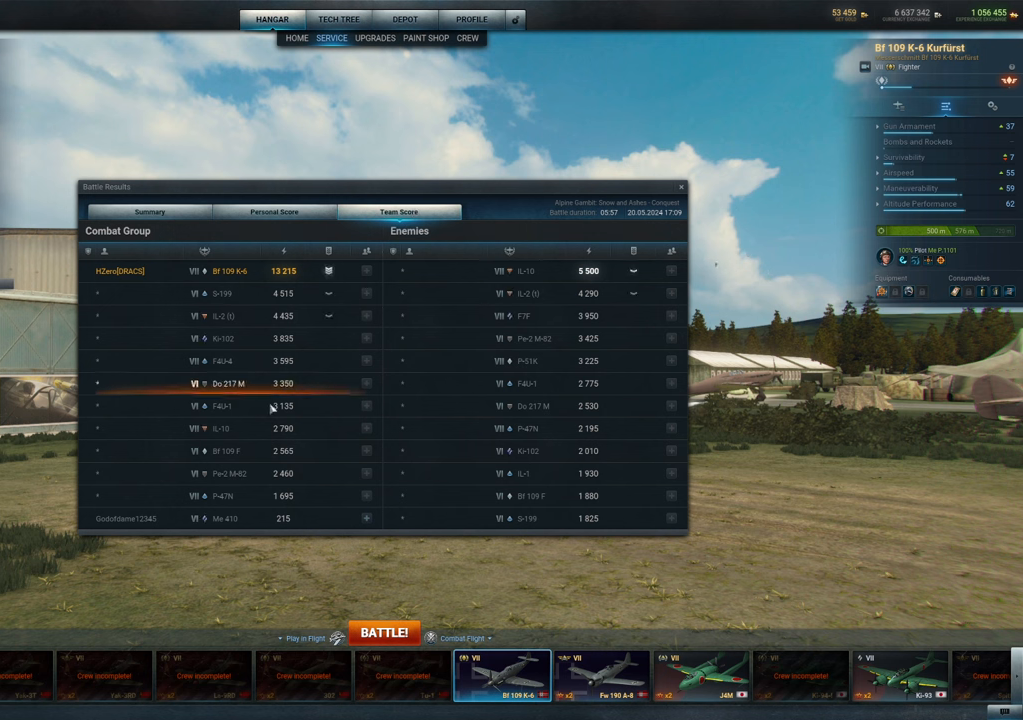
{"keys": [], "mouse": [], "mouse_move": "down", "events": []}
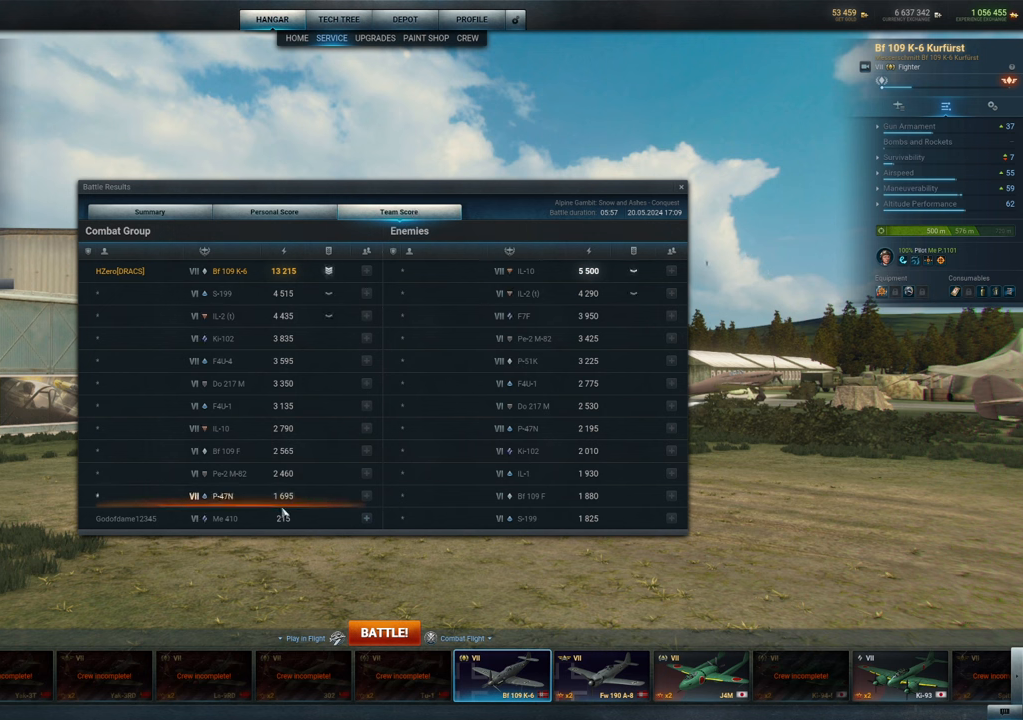
{"keys": [], "mouse": [], "mouse_move": "still", "events": [[333, "mouse_right", "down"], [466, "mouse_right", "up"]]}
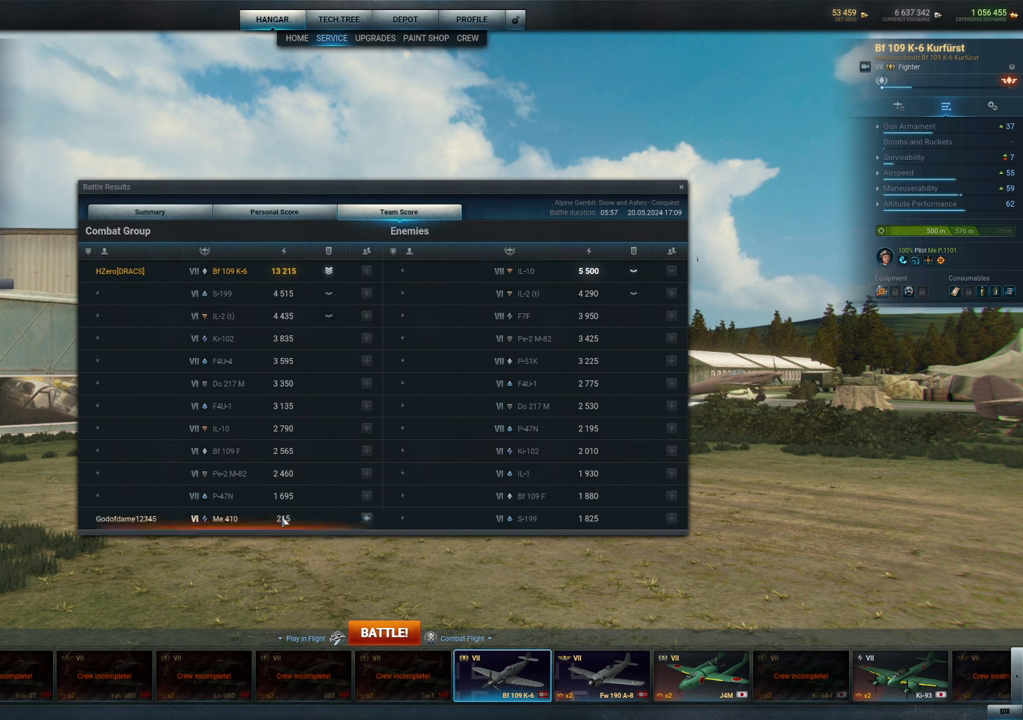
{"keys": [], "mouse": [], "mouse_move": "still", "events": []}
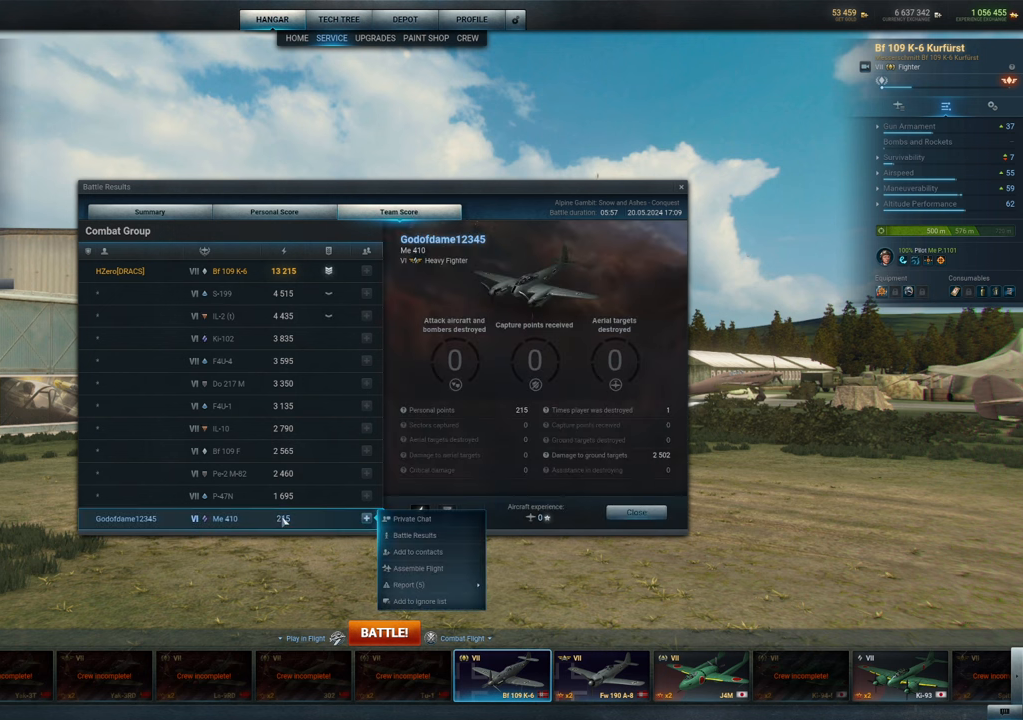
{"keys": [], "mouse": [], "mouse_move": "still", "events": []}